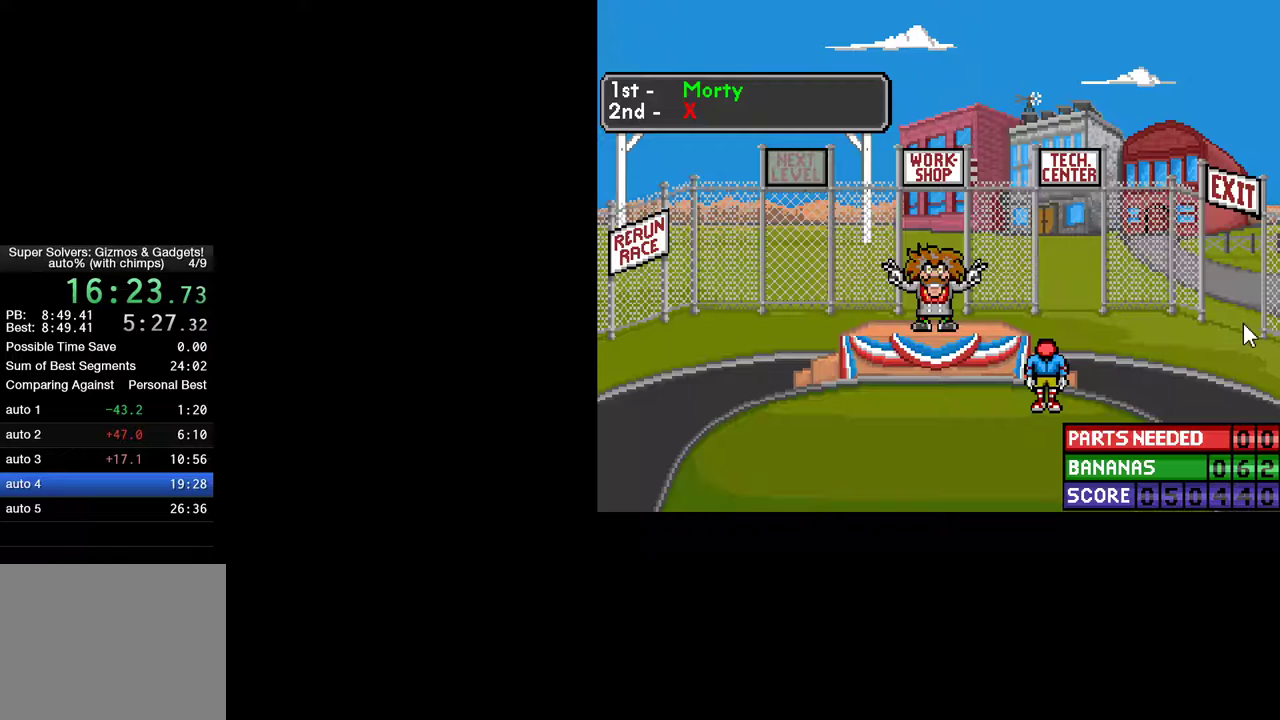
Gameplay with keyboard and mouse; each line is a JSON object with the keys and mouse buttons held at the frame after it. "events" lists presses ("down") and releases ("up") of "ctrl", "down", "escape", "left", "return", "right", "shift", "space", "tab", "up", "mouse_left" and "mouse_right" between this image and that frame as [ms after this image, input, new state], when the widget could be followed in between. "mouse_left", "mouse_right" = the "left", "right" buttons of the "mouse" list. No other keys are recorded. "mouse_move" is the direction in which the mouse moves at that frame (one of eight, or "still"), when it could be read.
{"keys": [], "mouse": [], "mouse_move": "down-left", "events": []}
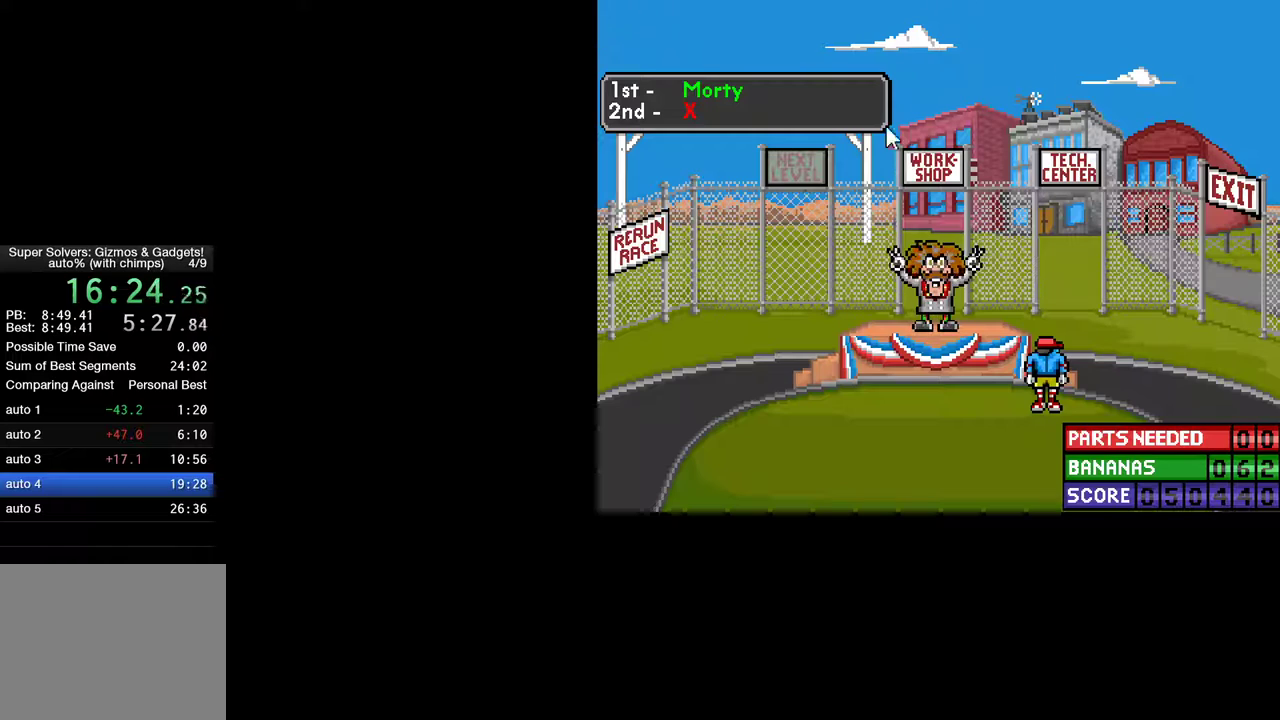
{"keys": [], "mouse": [], "mouse_move": "right", "events": []}
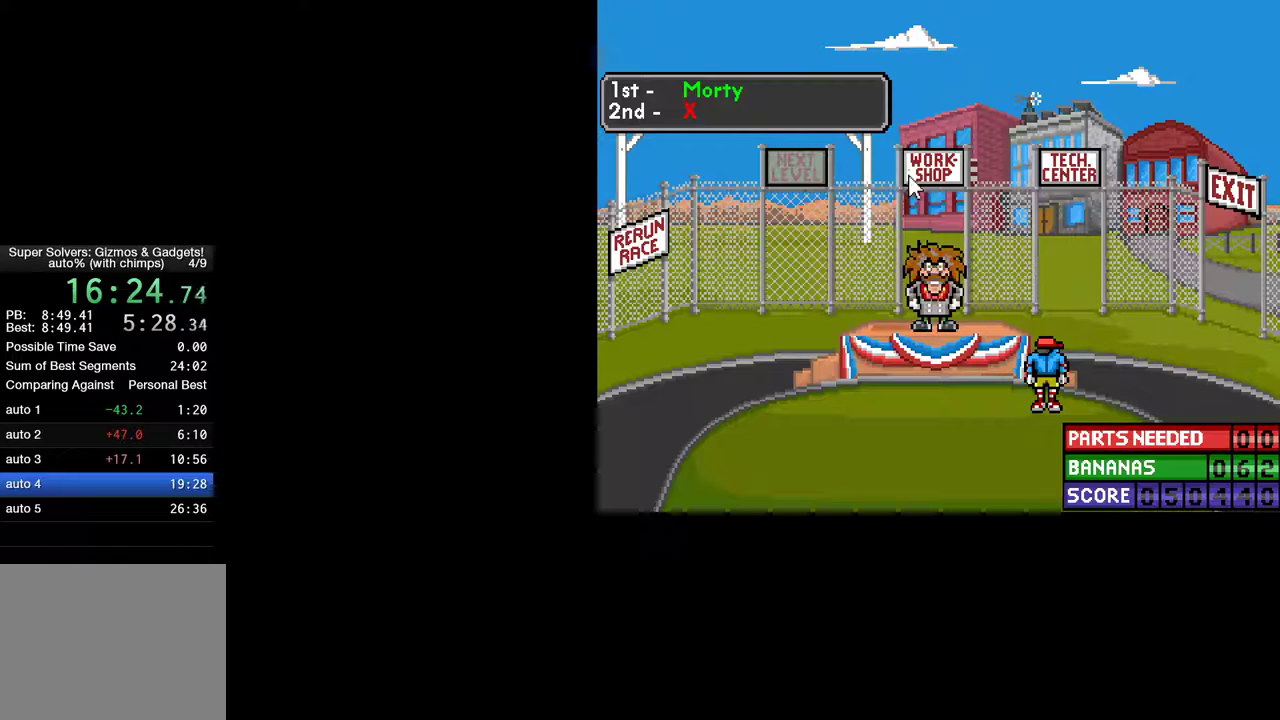
{"keys": [], "mouse": [], "mouse_move": "still", "events": []}
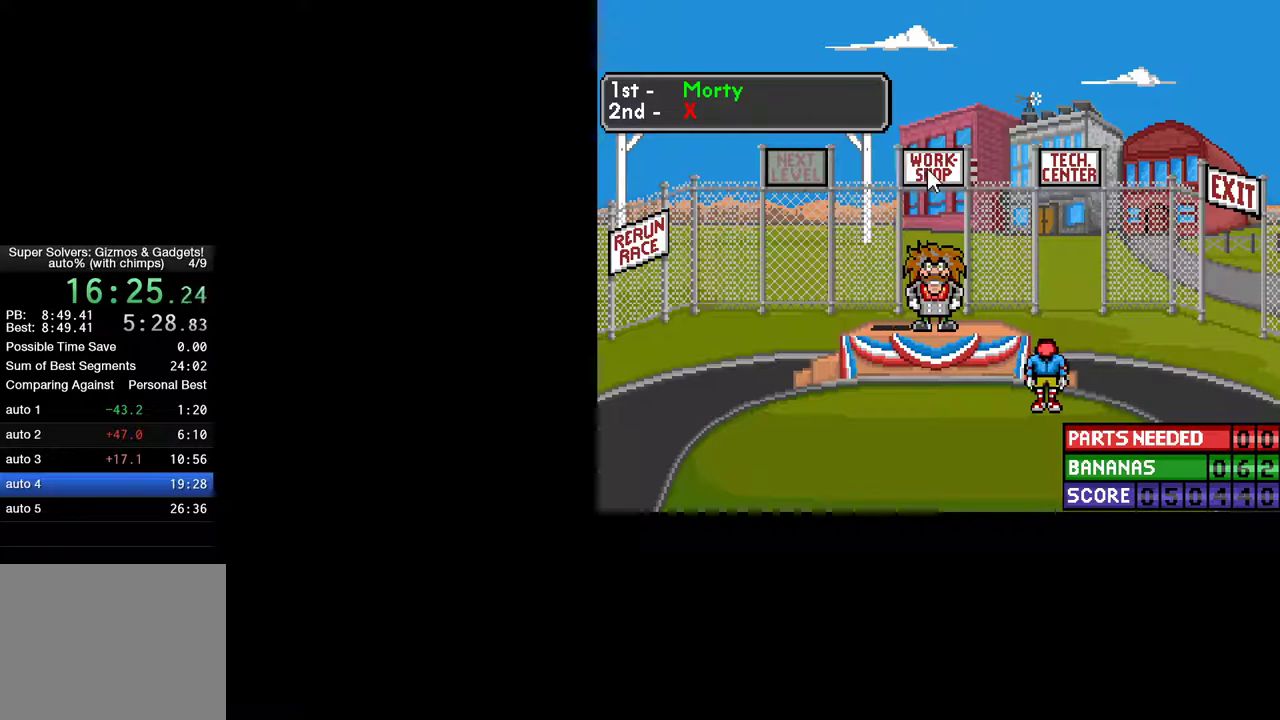
{"keys": [], "mouse": [], "mouse_move": "still", "events": []}
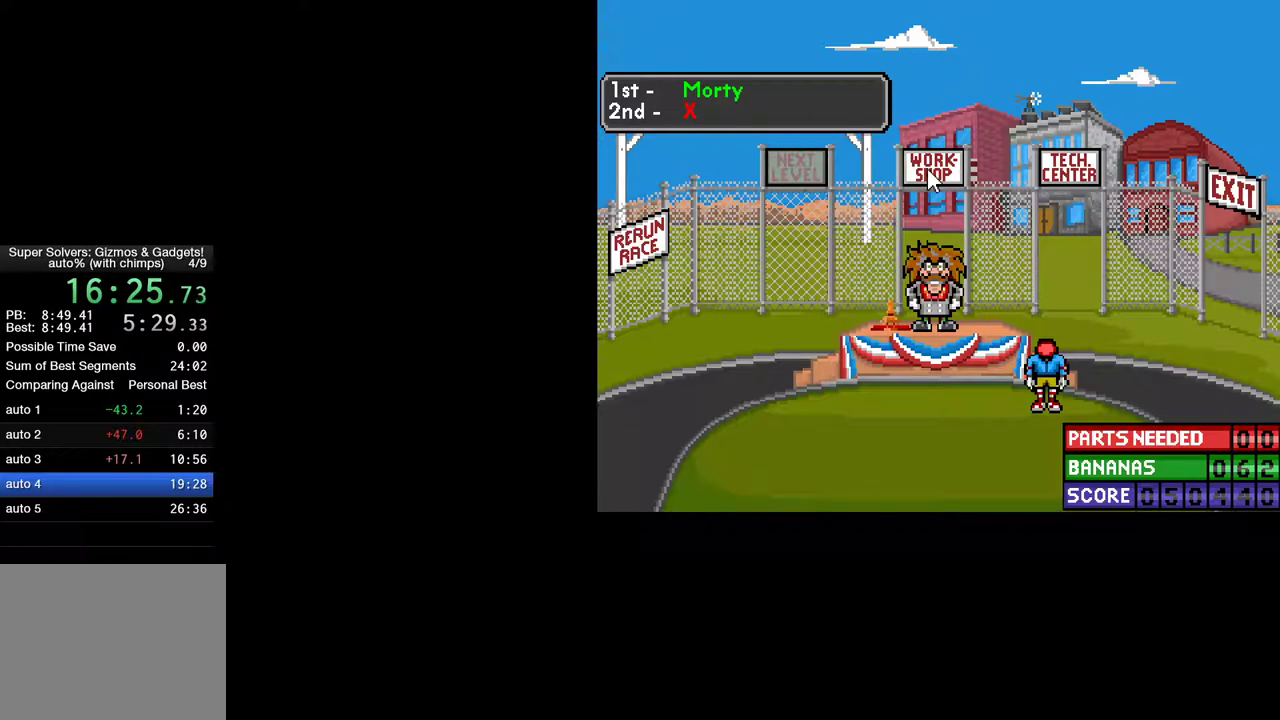
{"keys": [], "mouse": [], "mouse_move": "still", "events": []}
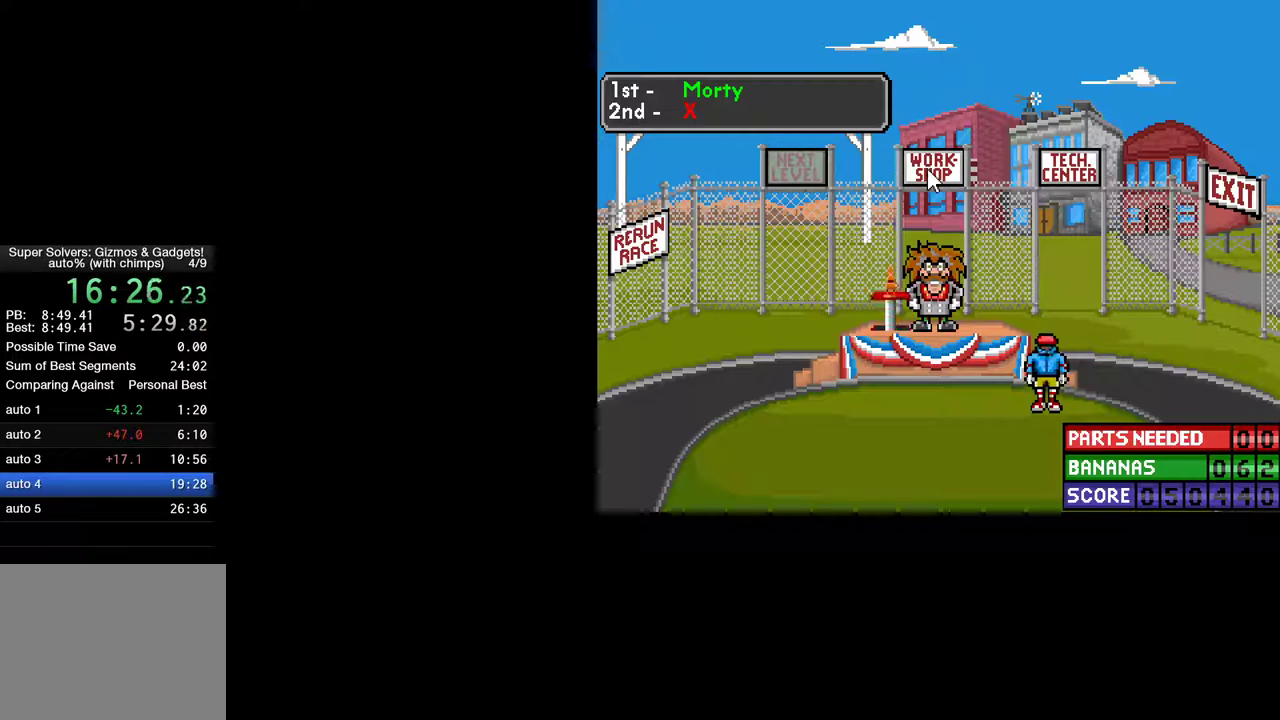
{"keys": [], "mouse": [], "mouse_move": "still", "events": []}
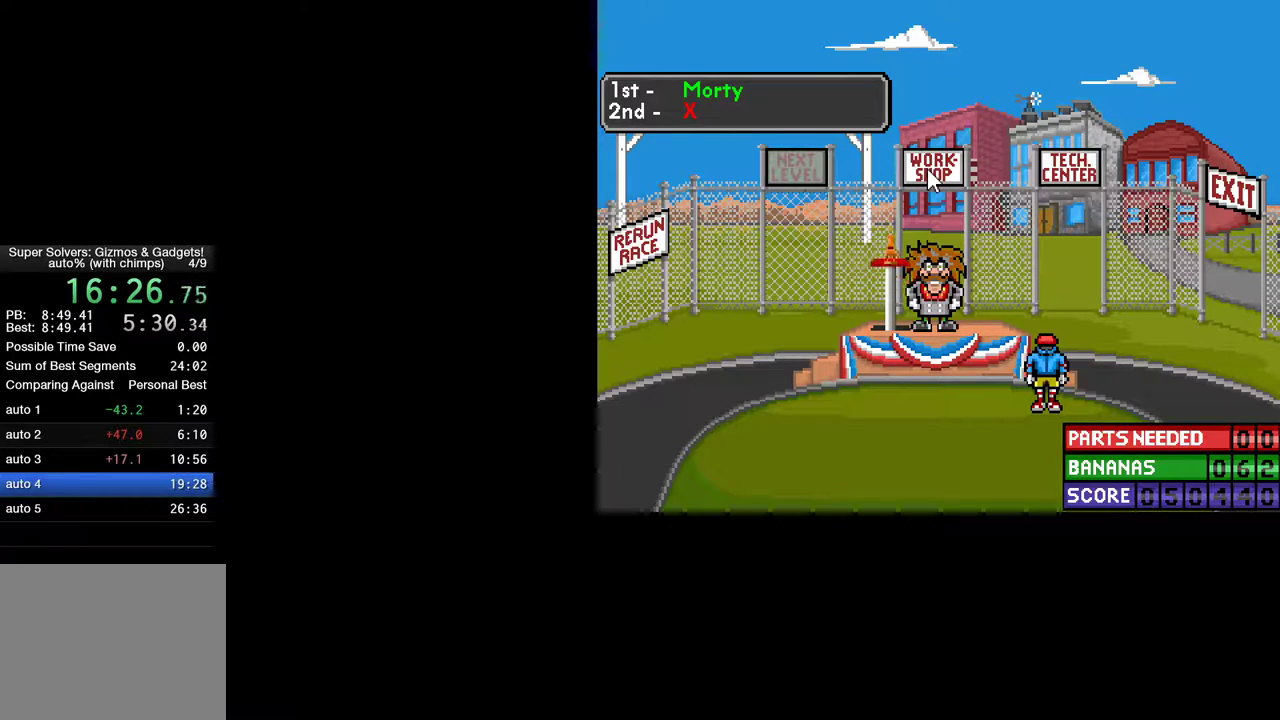
{"keys": [], "mouse": [], "mouse_move": "still", "events": [[317, "mouse_left", "down"], [367, "mouse_left", "up"], [450, "mouse_left", "down"], [500, "mouse_left", "up"]]}
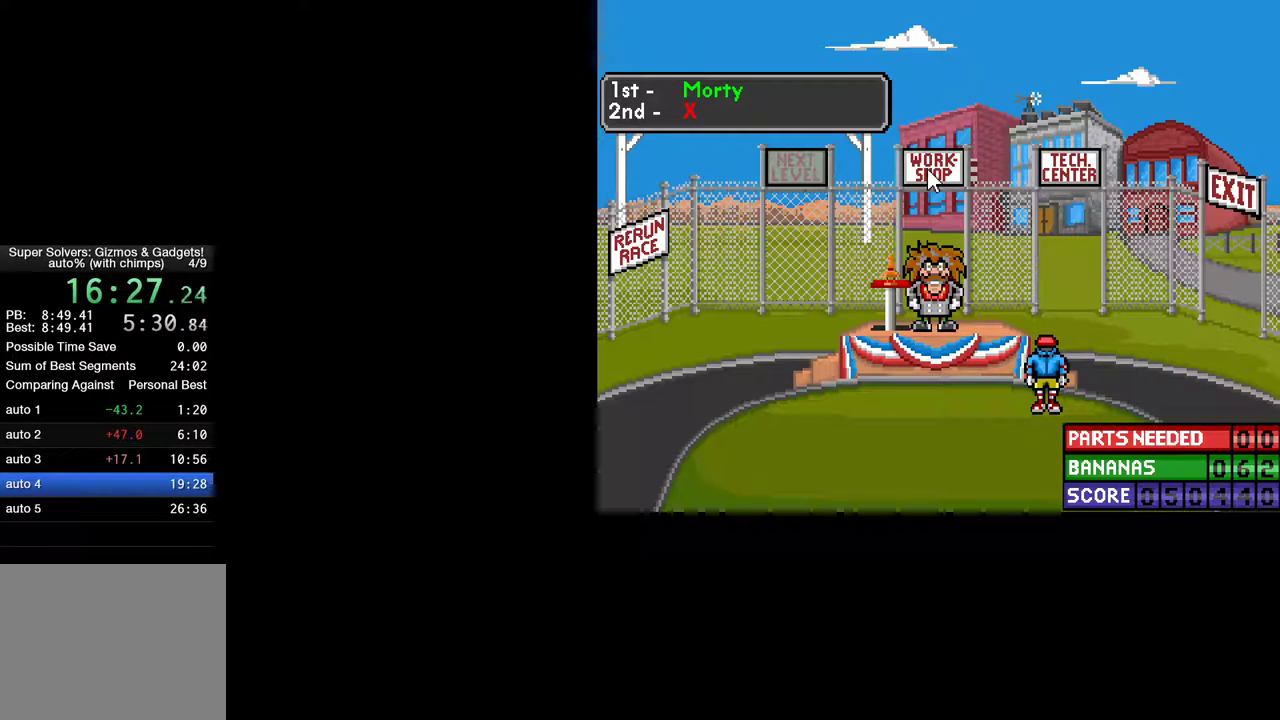
{"keys": [], "mouse": [], "mouse_move": "still", "events": []}
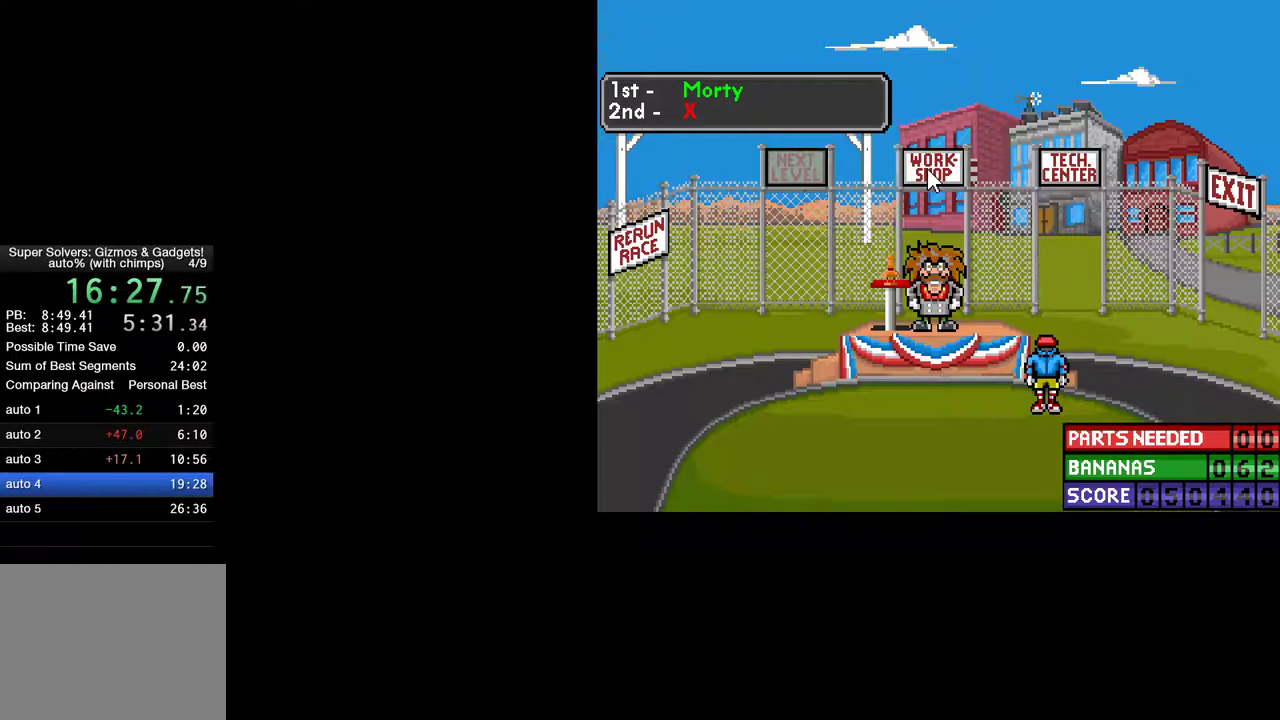
{"keys": [], "mouse": [], "mouse_move": "still", "events": []}
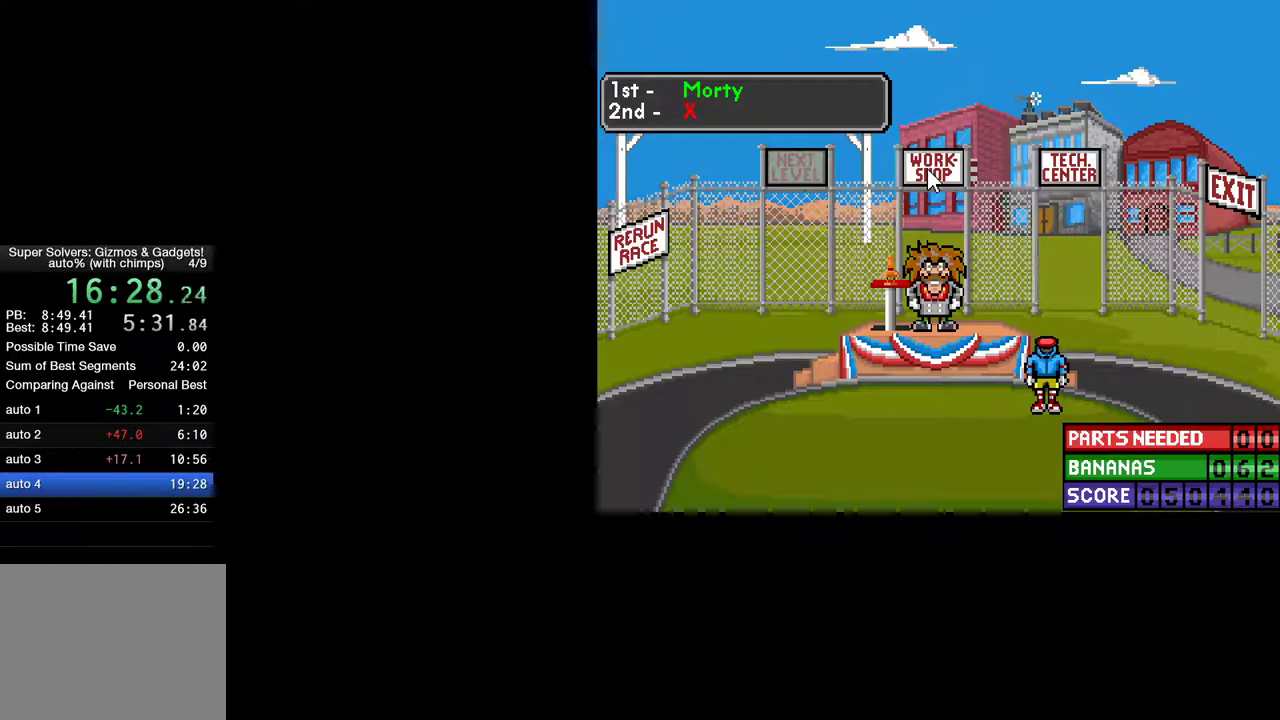
{"keys": [], "mouse": [], "mouse_move": "still", "events": [[83, "mouse_left", "down"], [133, "mouse_left", "up"], [167, "mouse_left", "down"], [217, "mouse_left", "up"], [317, "mouse_left", "down"], [367, "mouse_left", "up"], [400, "mouse_left", "down"], [450, "mouse_left", "up"]]}
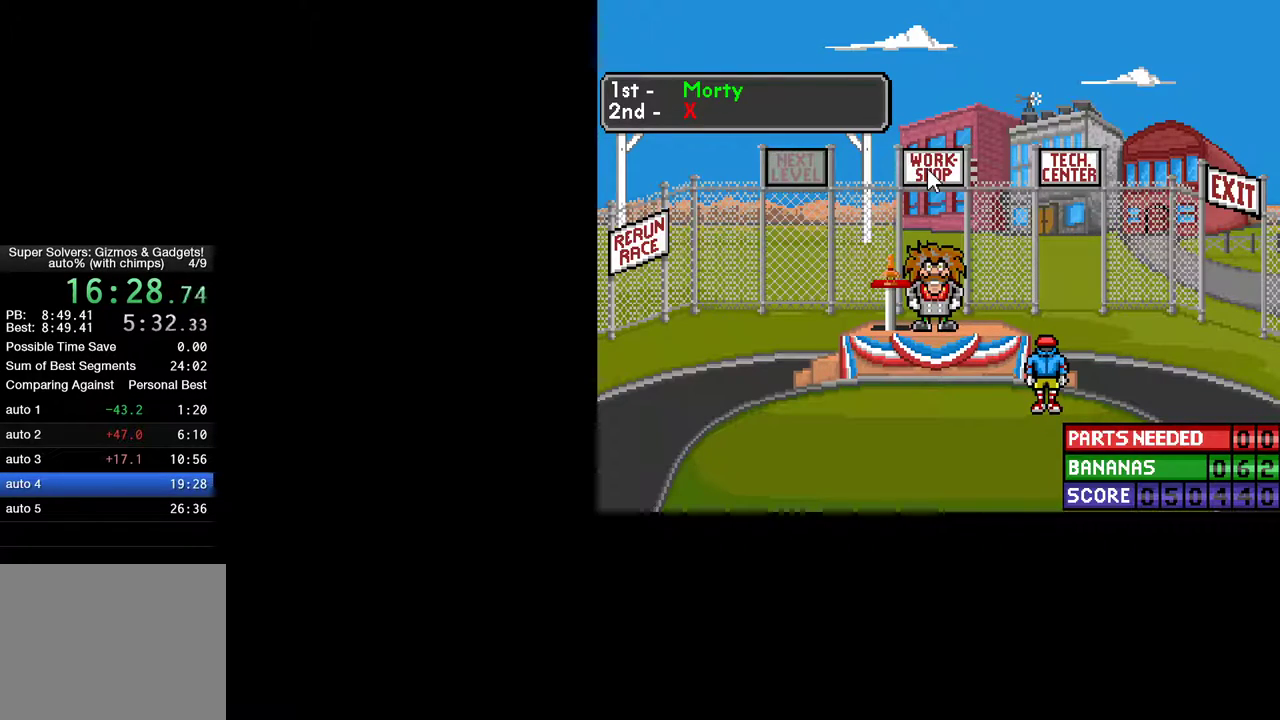
{"keys": [], "mouse": ["left"], "mouse_move": "still", "events": [[467, "mouse_left", "down"]]}
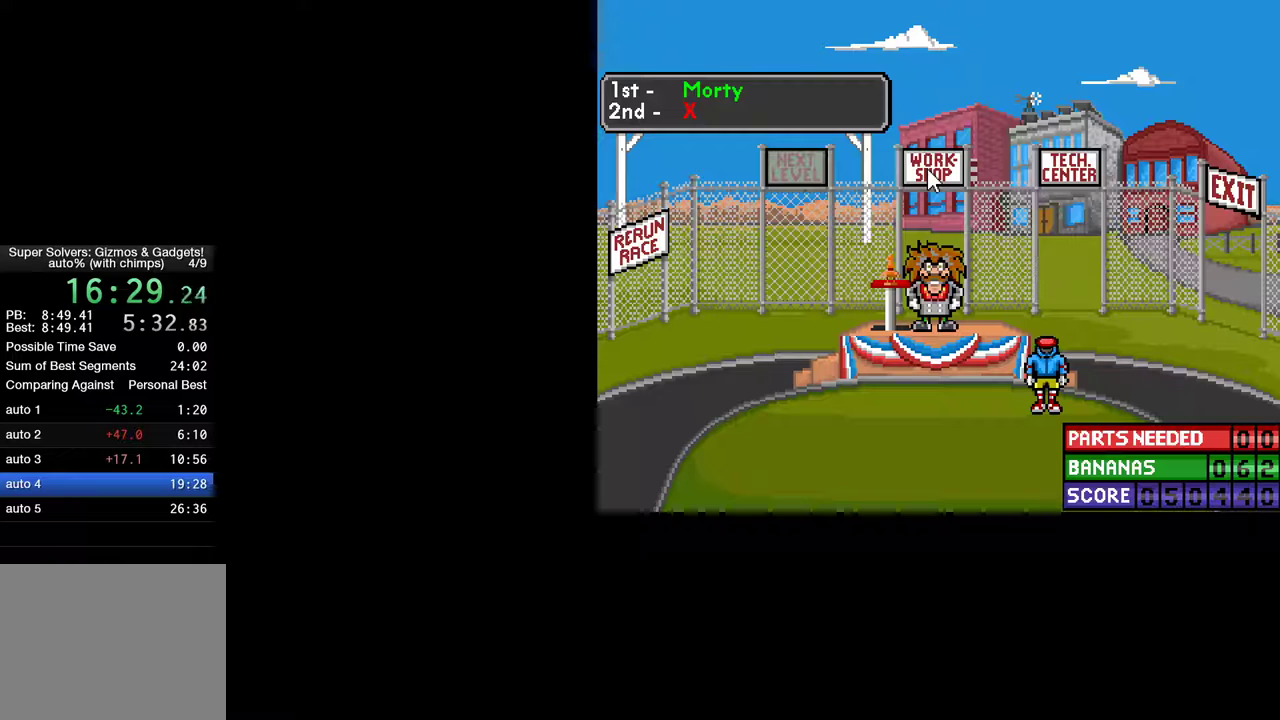
{"keys": [], "mouse": [], "mouse_move": "still", "events": [[17, "mouse_left", "up"], [67, "mouse_left", "down"], [117, "mouse_left", "up"], [167, "mouse_left", "down"], [200, "mouse_left", "up"], [250, "mouse_left", "down"], [350, "mouse_left", "up"], [400, "mouse_left", "down"], [433, "mouse_left", "up"]]}
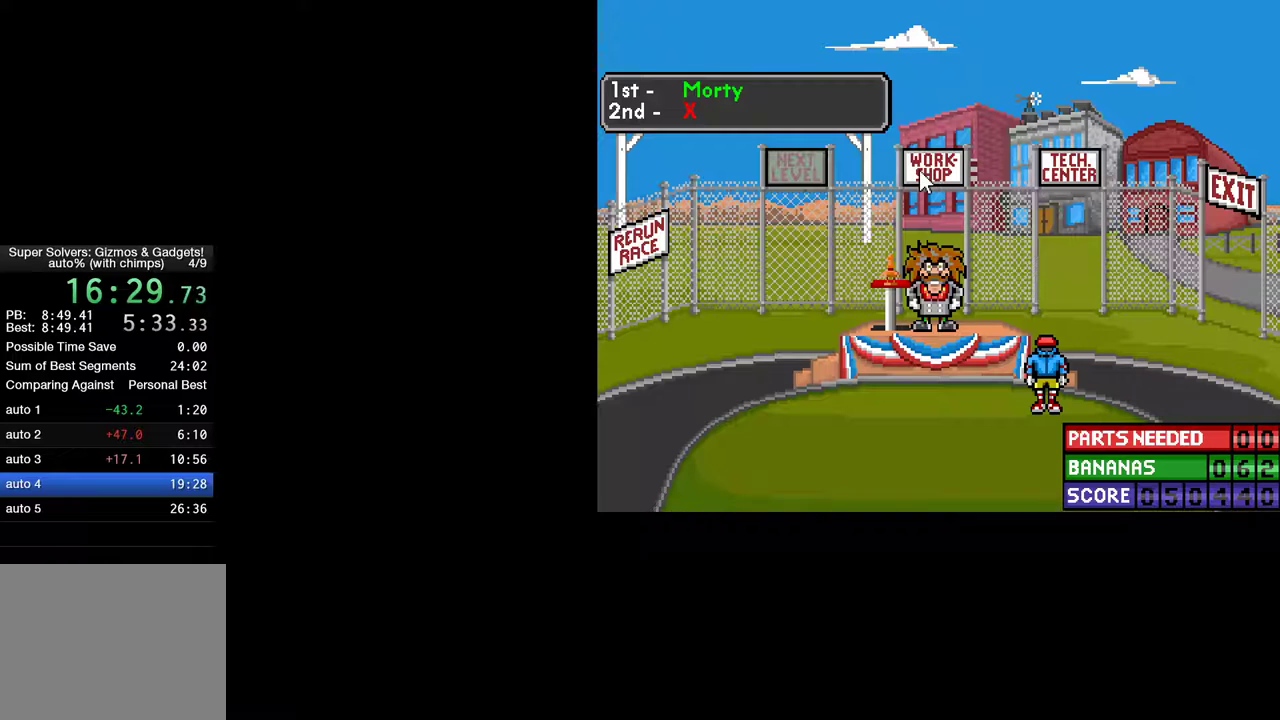
{"keys": [], "mouse": [], "mouse_move": "still", "events": []}
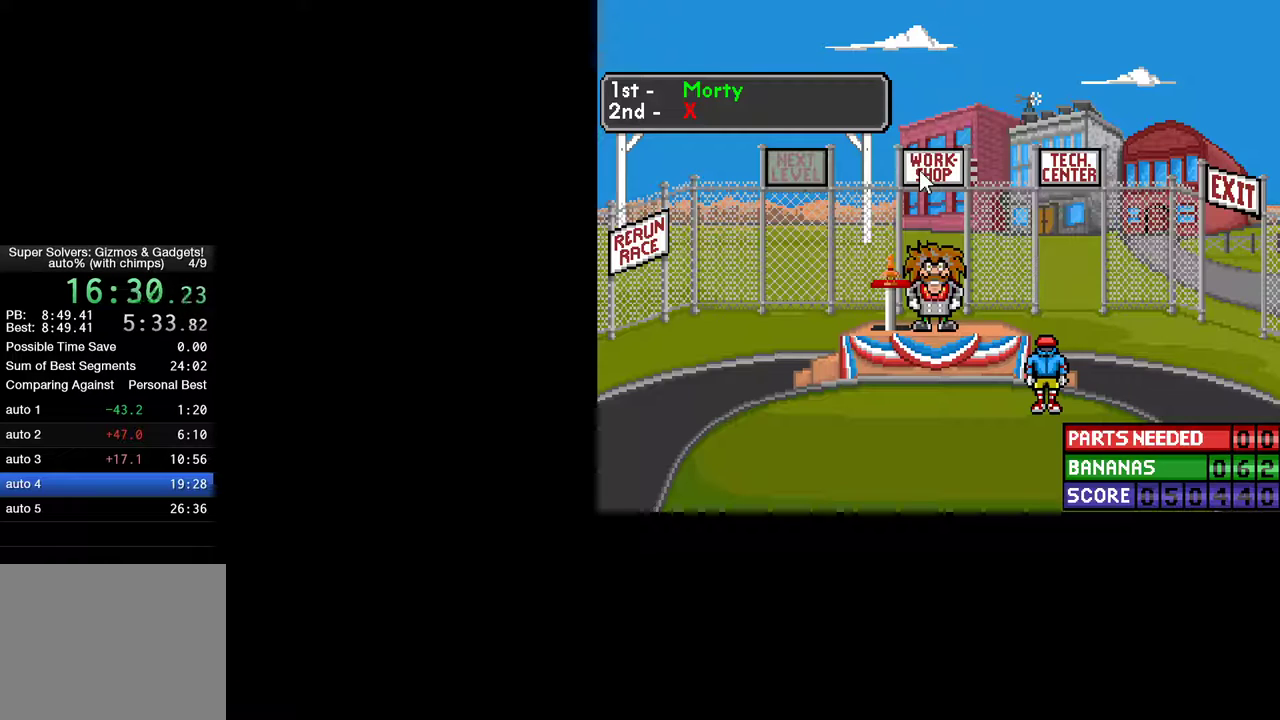
{"keys": [], "mouse": ["left"], "mouse_move": "still", "events": [[467, "mouse_left", "down"]]}
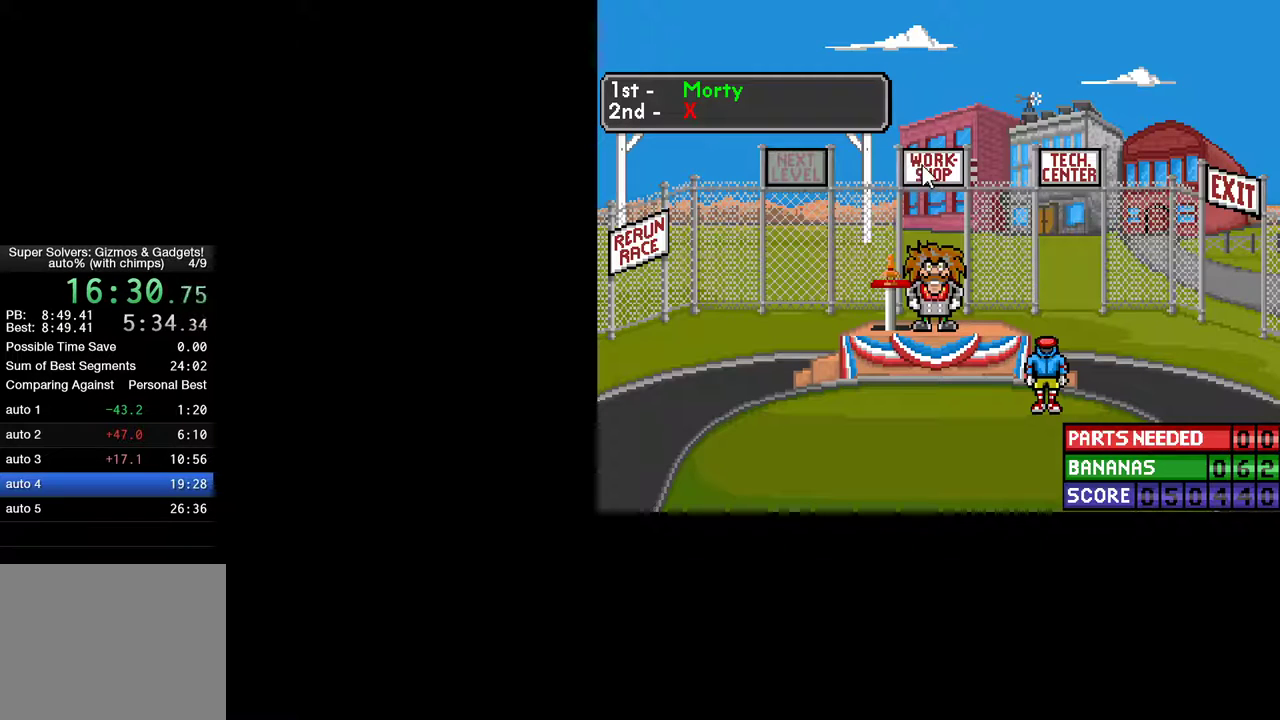
{"keys": [], "mouse": ["left"], "mouse_move": "still", "events": [[17, "mouse_left", "up"], [250, "mouse_left", "down"], [300, "mouse_left", "up"], [400, "mouse_left", "down"], [433, "mouse_left", "up"], [483, "mouse_left", "down"]]}
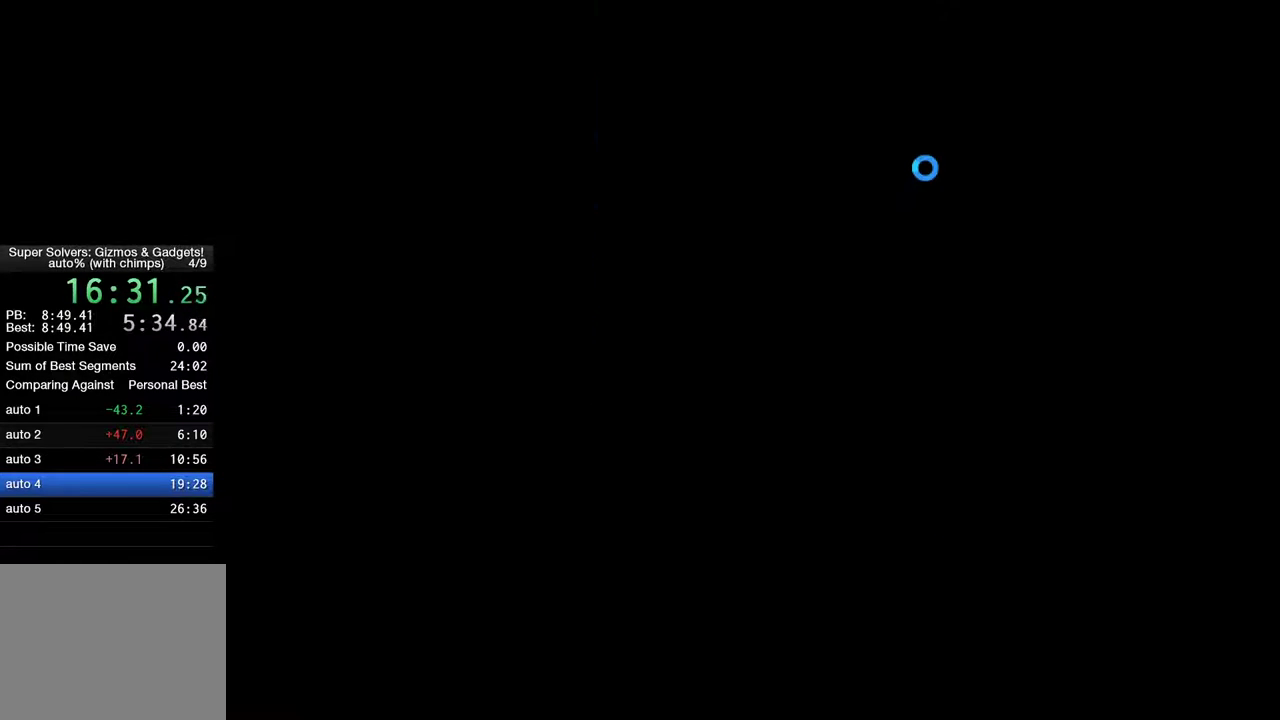
{"keys": [], "mouse": ["left"], "mouse_move": "still", "events": [[83, "mouse_left", "up"], [500, "mouse_left", "down"]]}
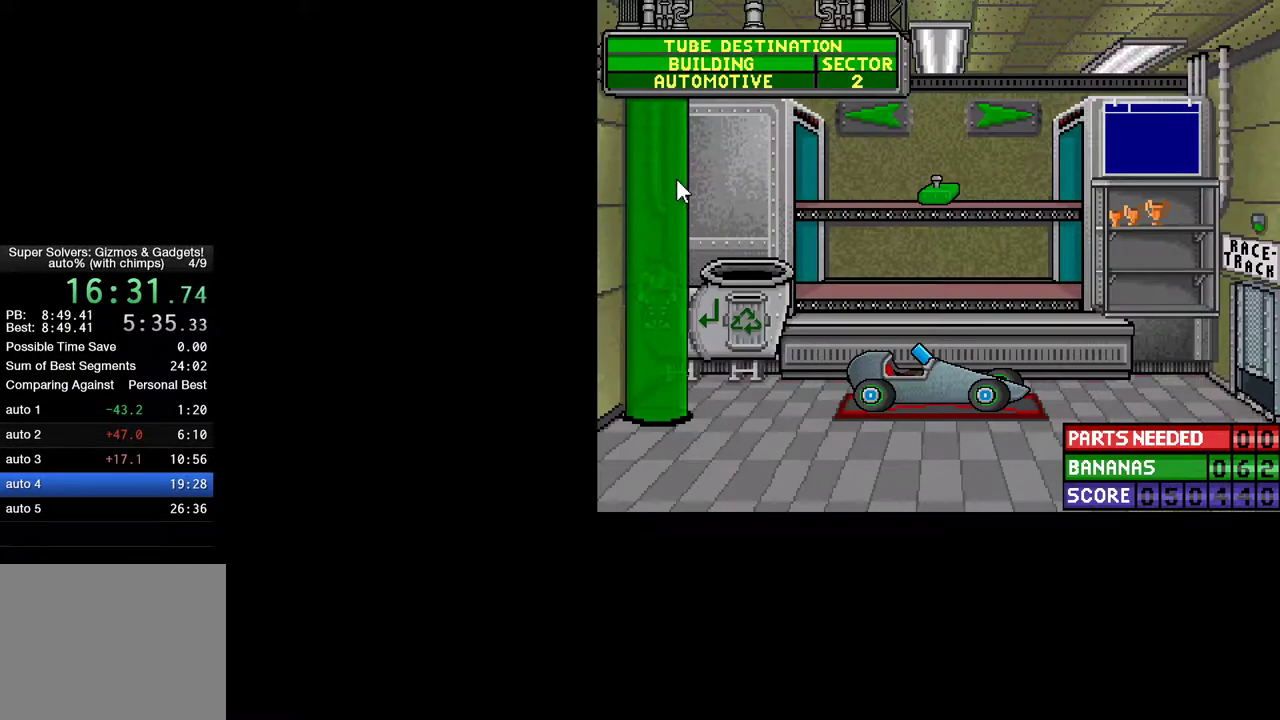
{"keys": [], "mouse": ["left"], "mouse_move": "still", "events": [[100, "mouse_left", "up"], [150, "mouse_left", "down"], [183, "mouse_left", "up"], [233, "mouse_left", "down"], [283, "mouse_left", "up"], [317, "mouse_left", "down"], [383, "mouse_left", "up"], [417, "mouse_left", "down"]]}
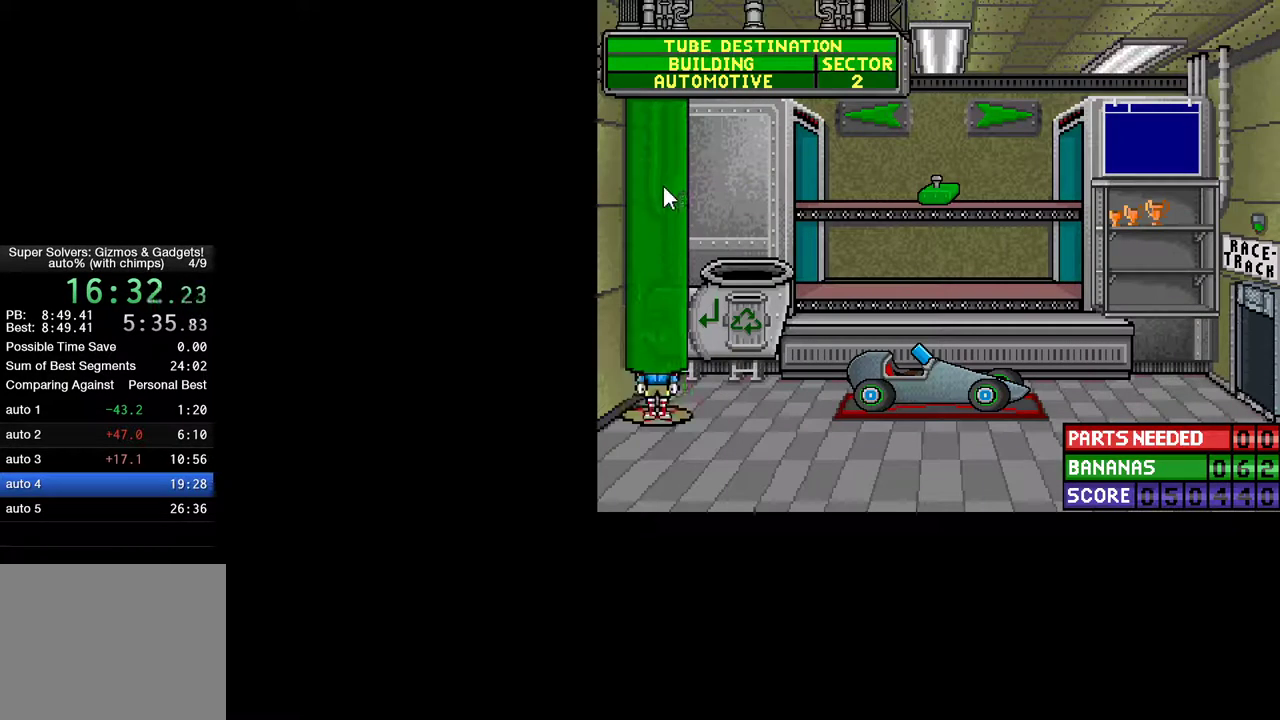
{"keys": [], "mouse": ["left"], "mouse_move": "still", "events": [[17, "mouse_left", "up"], [67, "mouse_left", "down"], [117, "mouse_left", "up"], [167, "mouse_left", "down"], [200, "mouse_left", "up"], [250, "mouse_left", "down"], [300, "mouse_left", "up"], [350, "mouse_left", "down"], [433, "mouse_left", "up"], [483, "mouse_left", "down"]]}
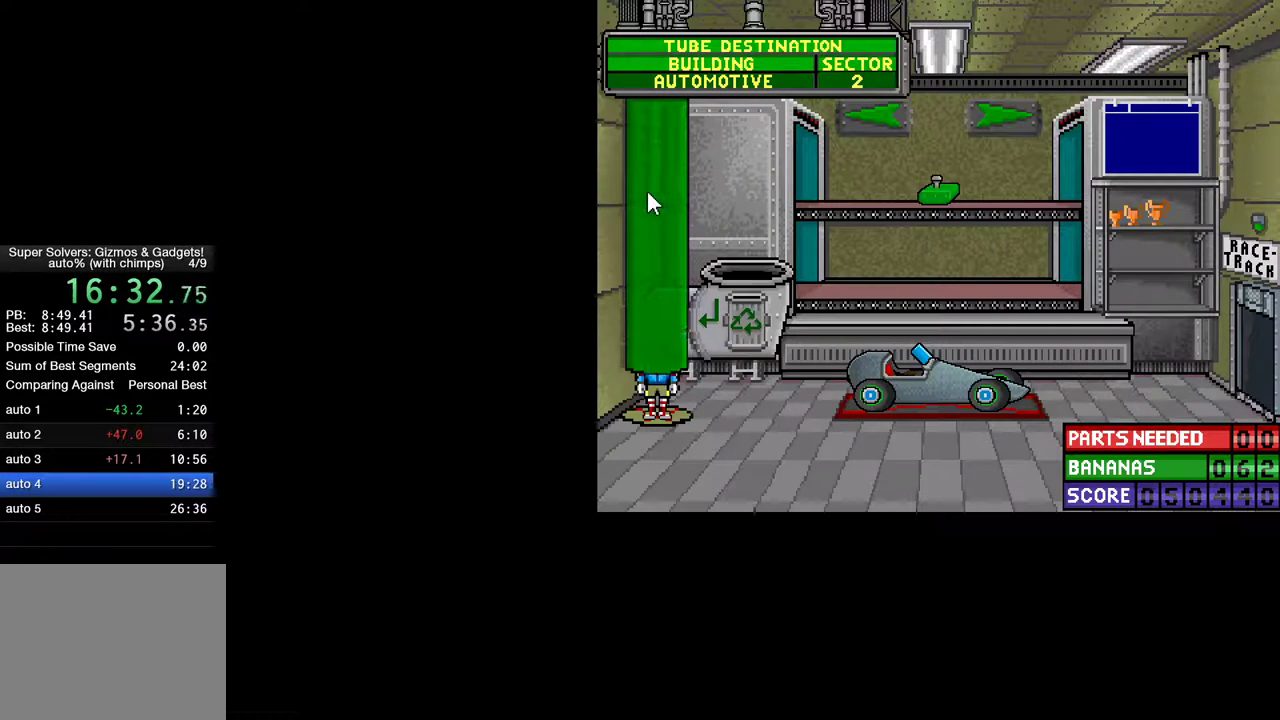
{"keys": [], "mouse": ["left"], "mouse_move": "still", "events": [[33, "mouse_left", "up"], [83, "mouse_left", "down"], [133, "mouse_left", "up"], [267, "mouse_left", "down"], [317, "mouse_left", "up"], [400, "mouse_left", "down"], [450, "mouse_left", "up"], [500, "mouse_left", "down"]]}
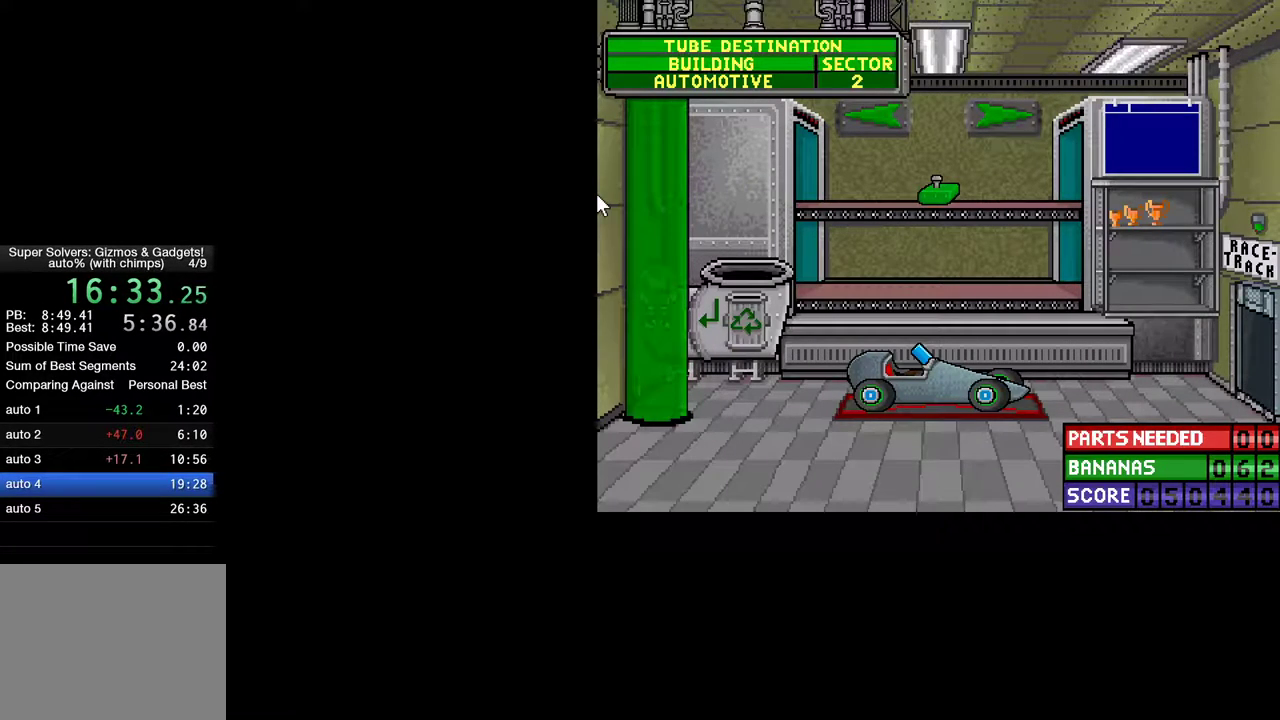
{"keys": [], "mouse": [], "mouse_move": "still", "events": [[50, "mouse_left", "up"], [283, "mouse_left", "down"], [333, "mouse_left", "up"]]}
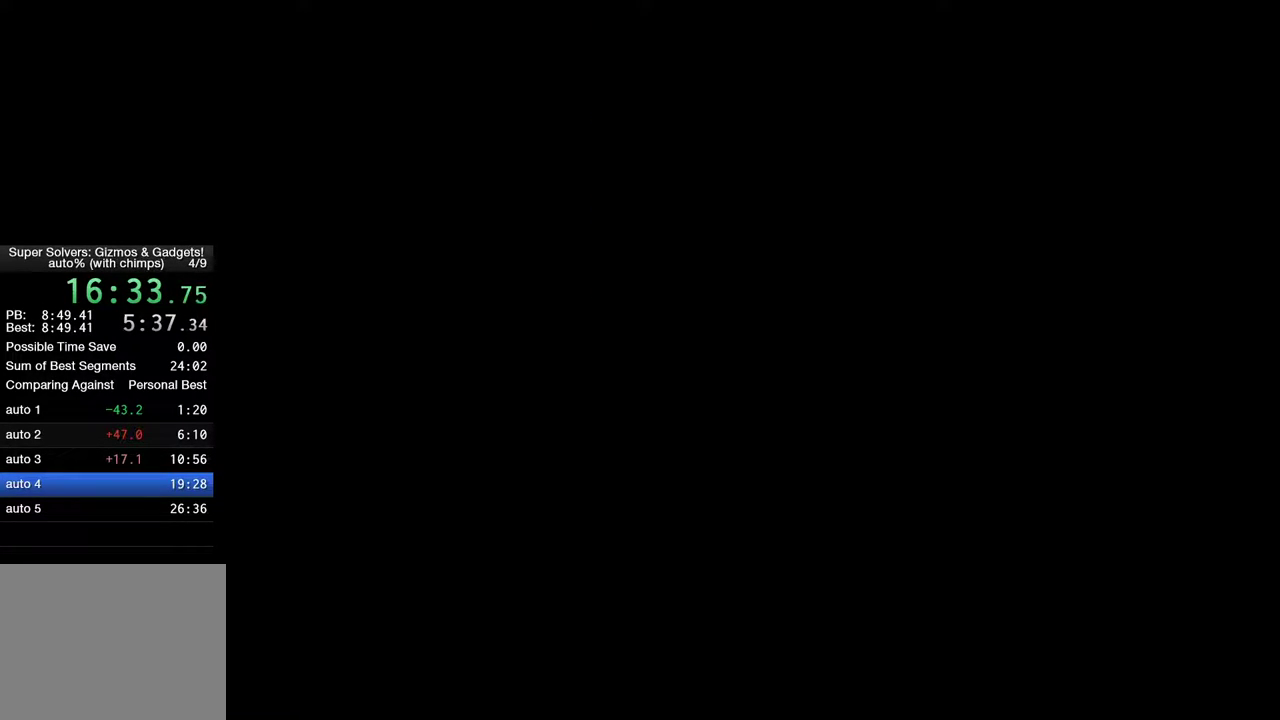
{"keys": [], "mouse": [], "mouse_move": "still", "events": []}
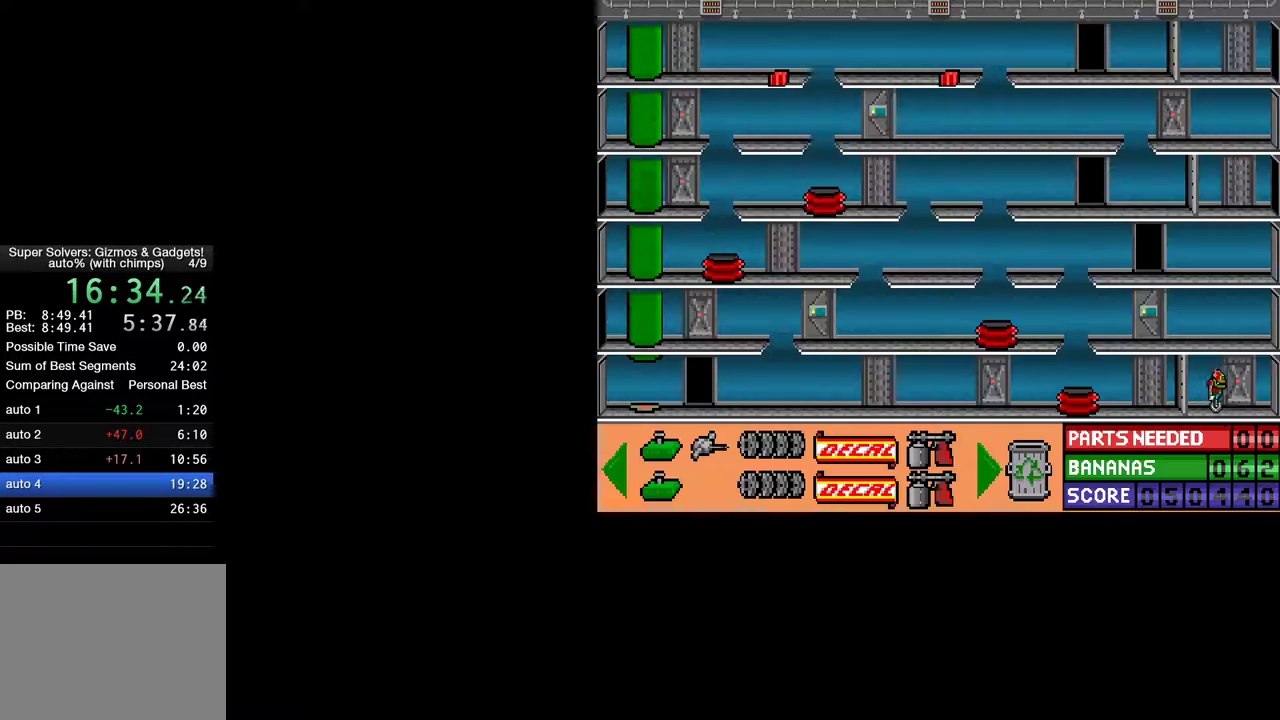
{"keys": ["ctrl", "right"], "mouse": [], "mouse_move": "still", "events": [[167, "ctrl", "down"], [217, "right", "down"]]}
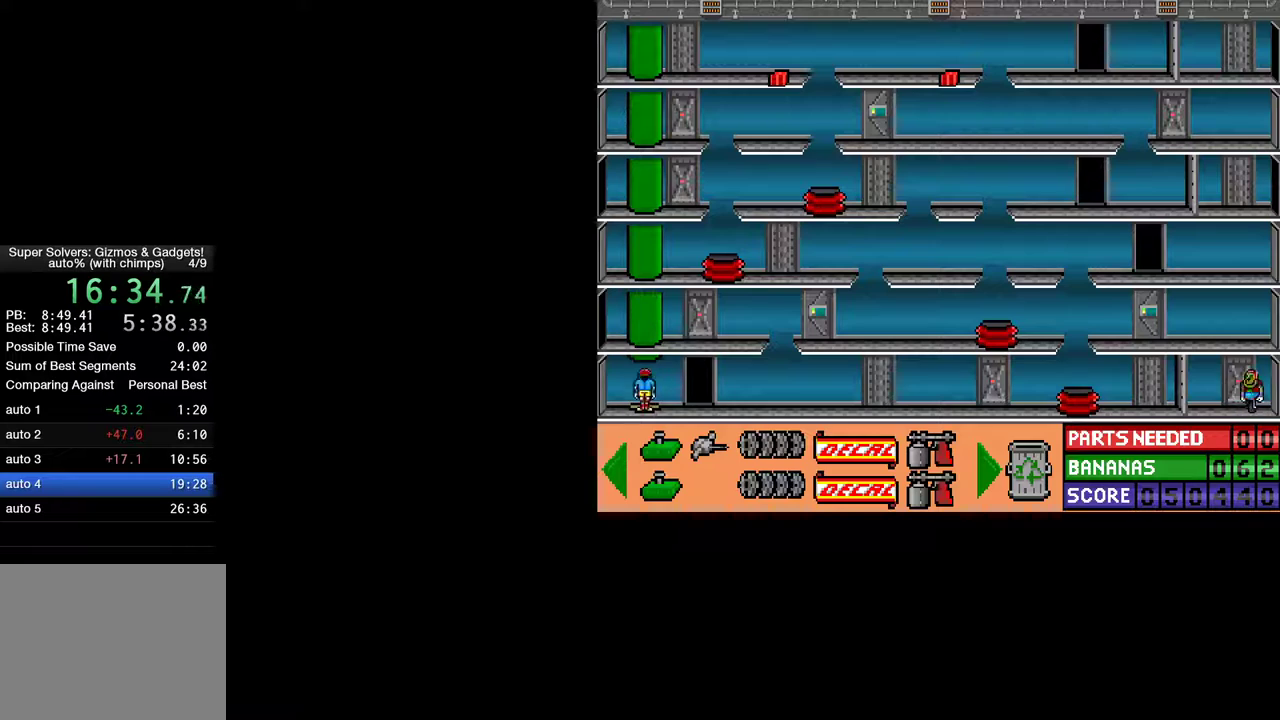
{"keys": ["ctrl", "right", "up"], "mouse": [], "mouse_move": "still", "events": [[133, "up", "down"]]}
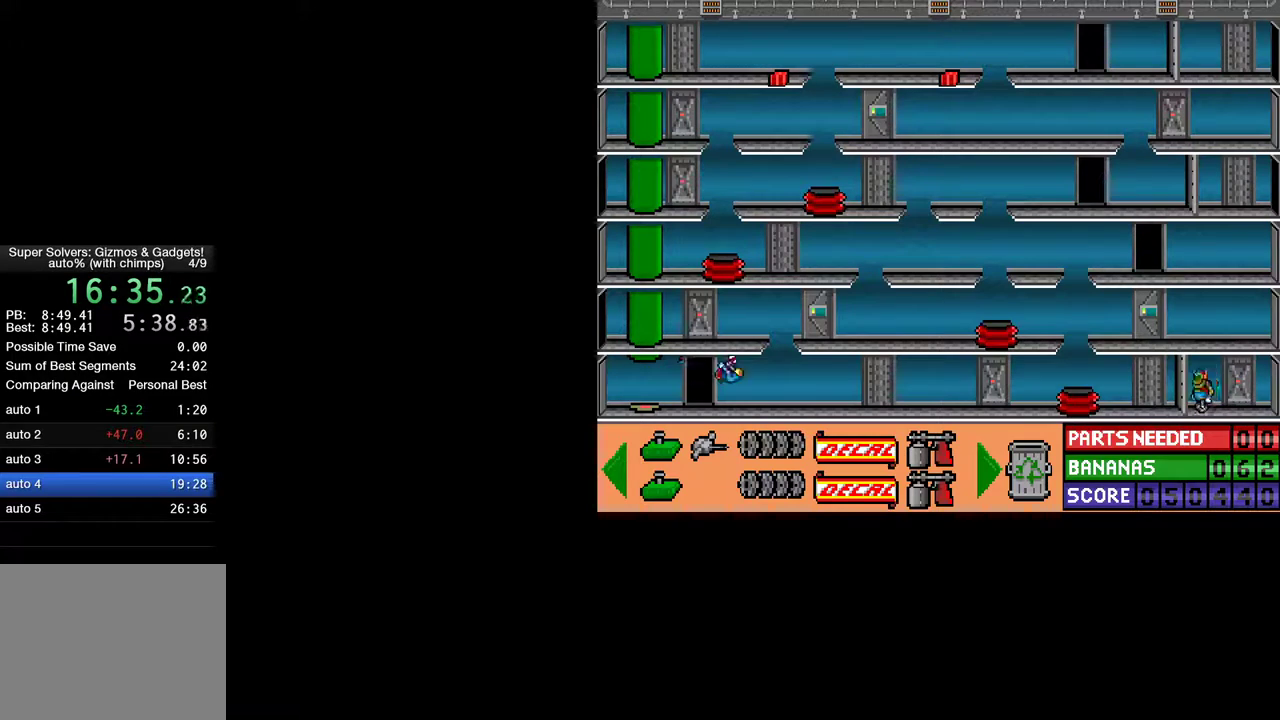
{"keys": ["ctrl", "right", "up"], "mouse": [], "mouse_move": "still", "events": []}
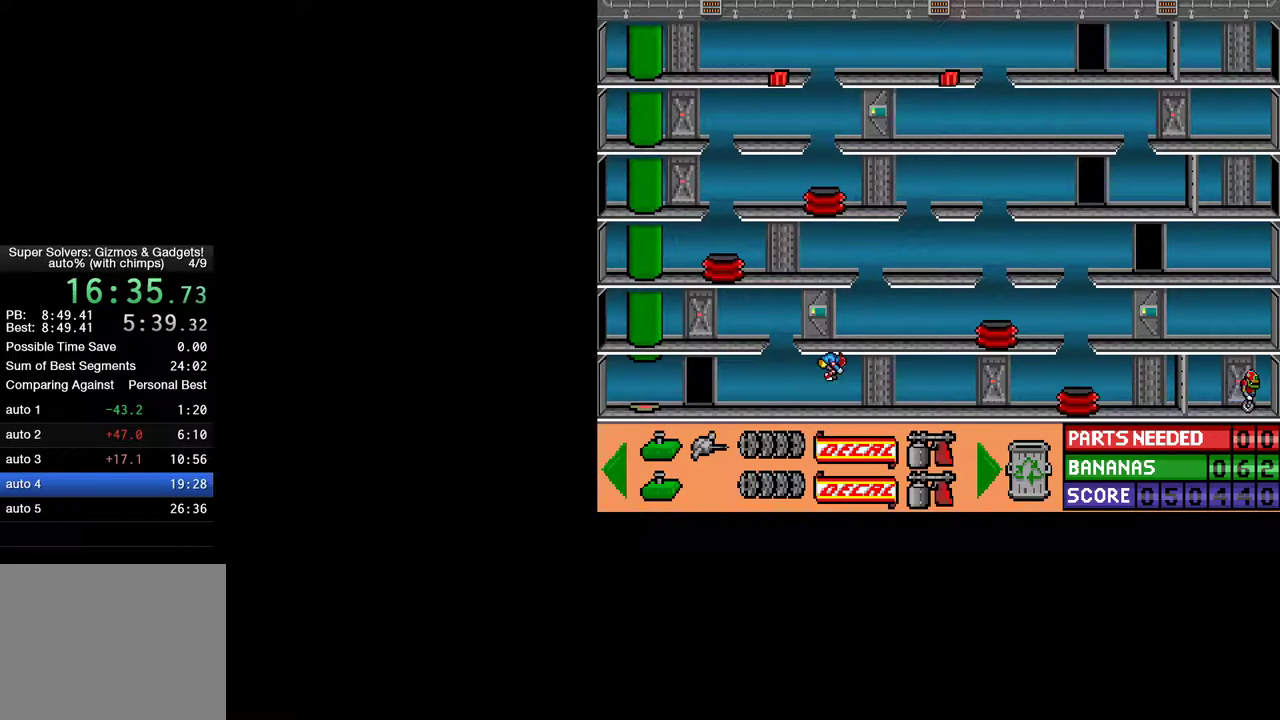
{"keys": ["ctrl", "right", "up"], "mouse": [], "mouse_move": "still", "events": []}
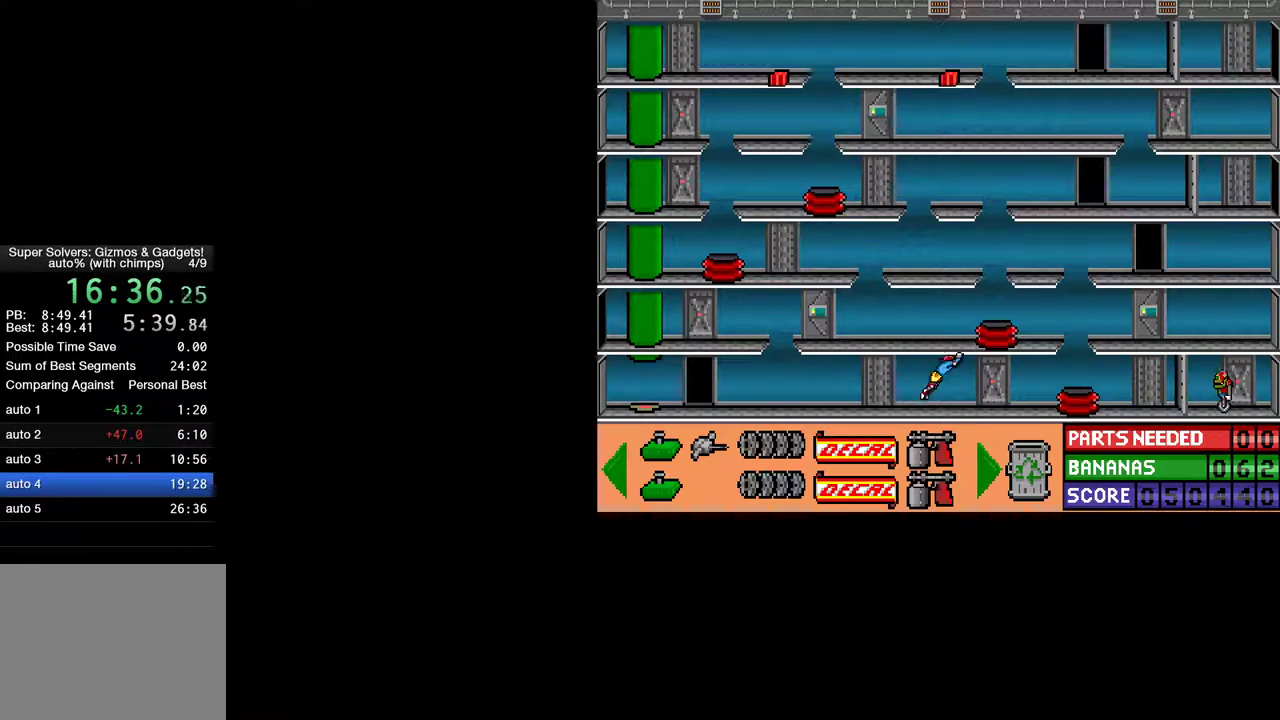
{"keys": ["right"], "mouse": [], "mouse_move": "still", "events": [[233, "ctrl", "up"], [233, "up", "up"]]}
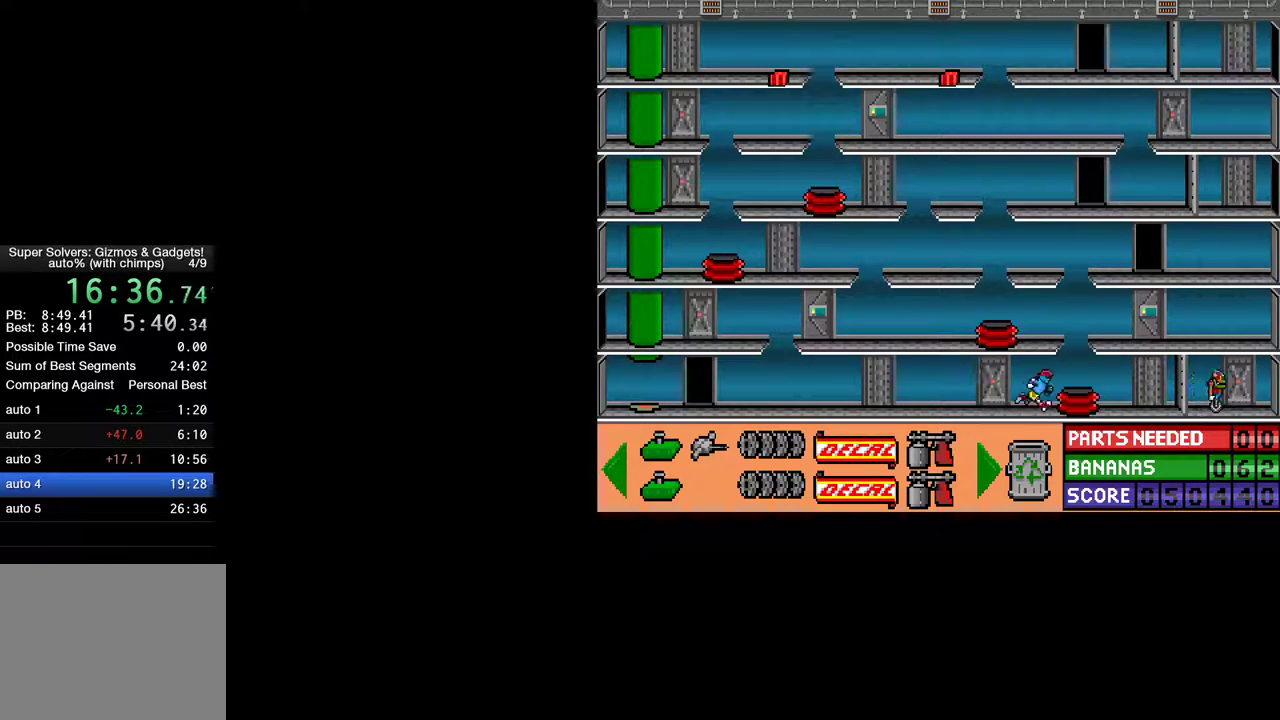
{"keys": ["left"], "mouse": [], "mouse_move": "still", "events": [[17, "ctrl", "down"], [117, "up", "down"], [200, "ctrl", "up"], [200, "up", "up"], [250, "right", "up"], [483, "left", "down"]]}
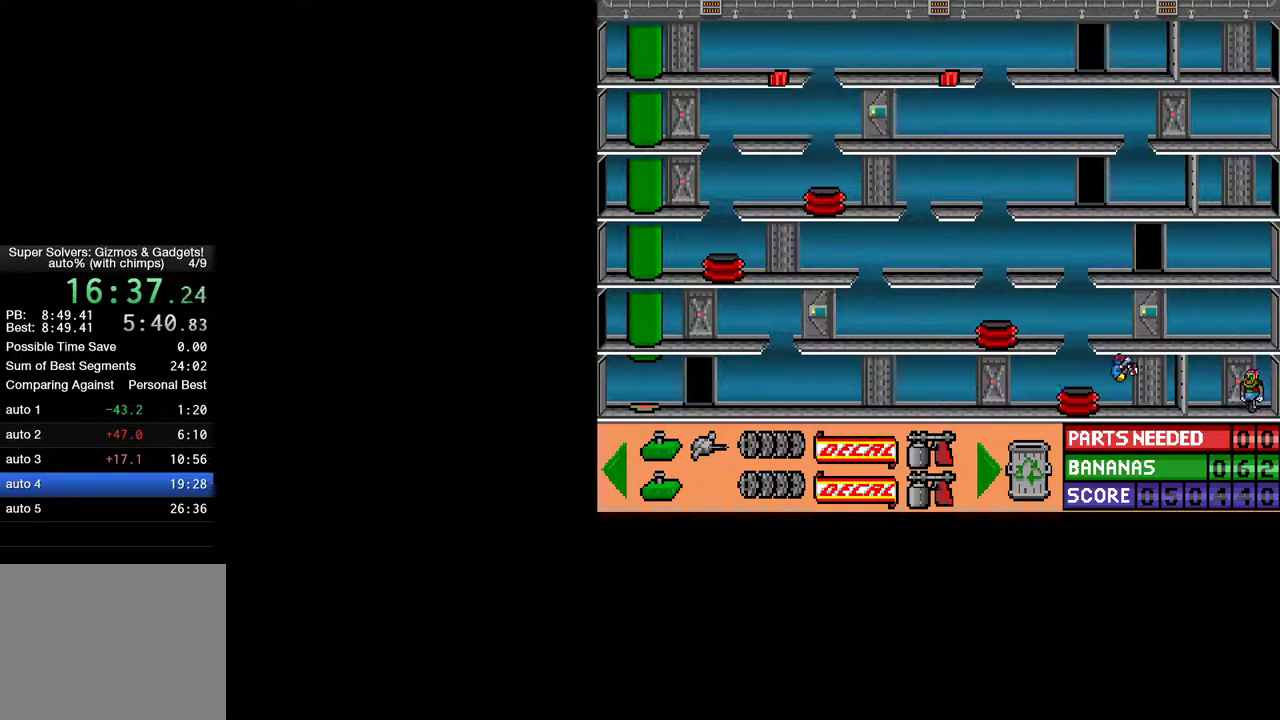
{"keys": ["ctrl", "left"], "mouse": [], "mouse_move": "still", "events": [[267, "ctrl", "down"]]}
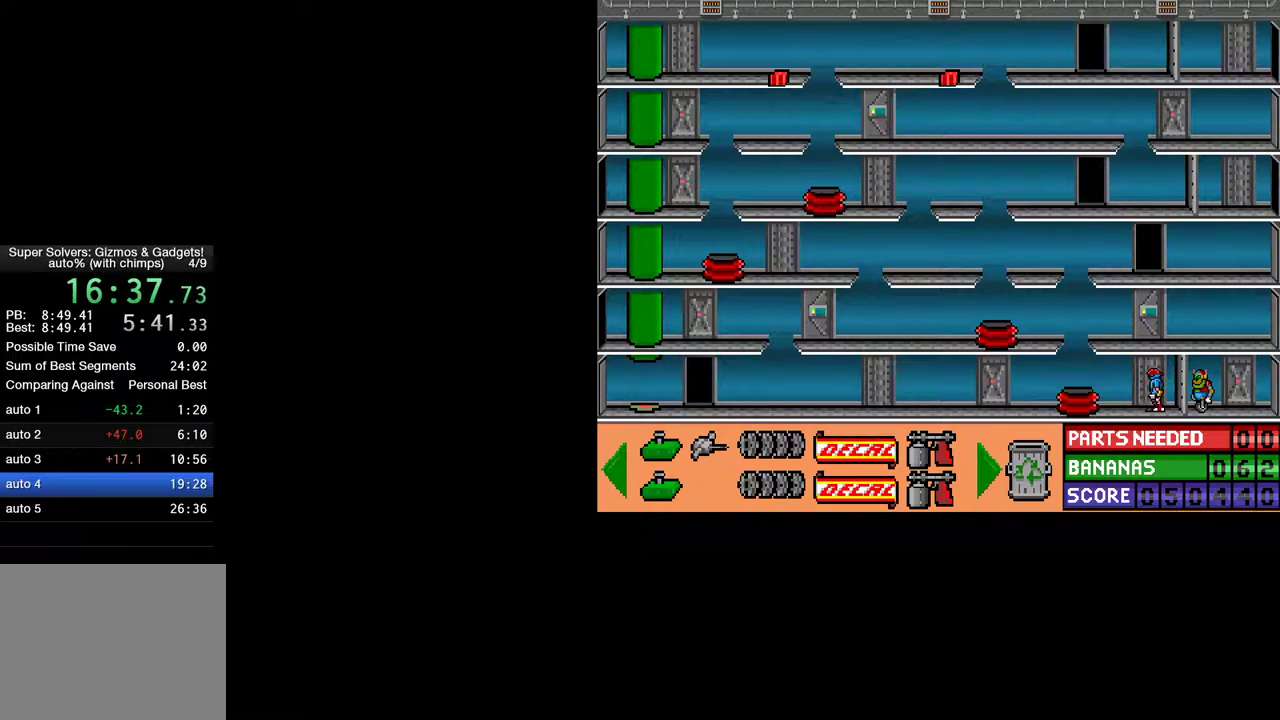
{"keys": [], "mouse": [], "mouse_move": "still", "events": [[150, "ctrl", "up"], [150, "up", "down"], [367, "up", "up"], [417, "left", "up"]]}
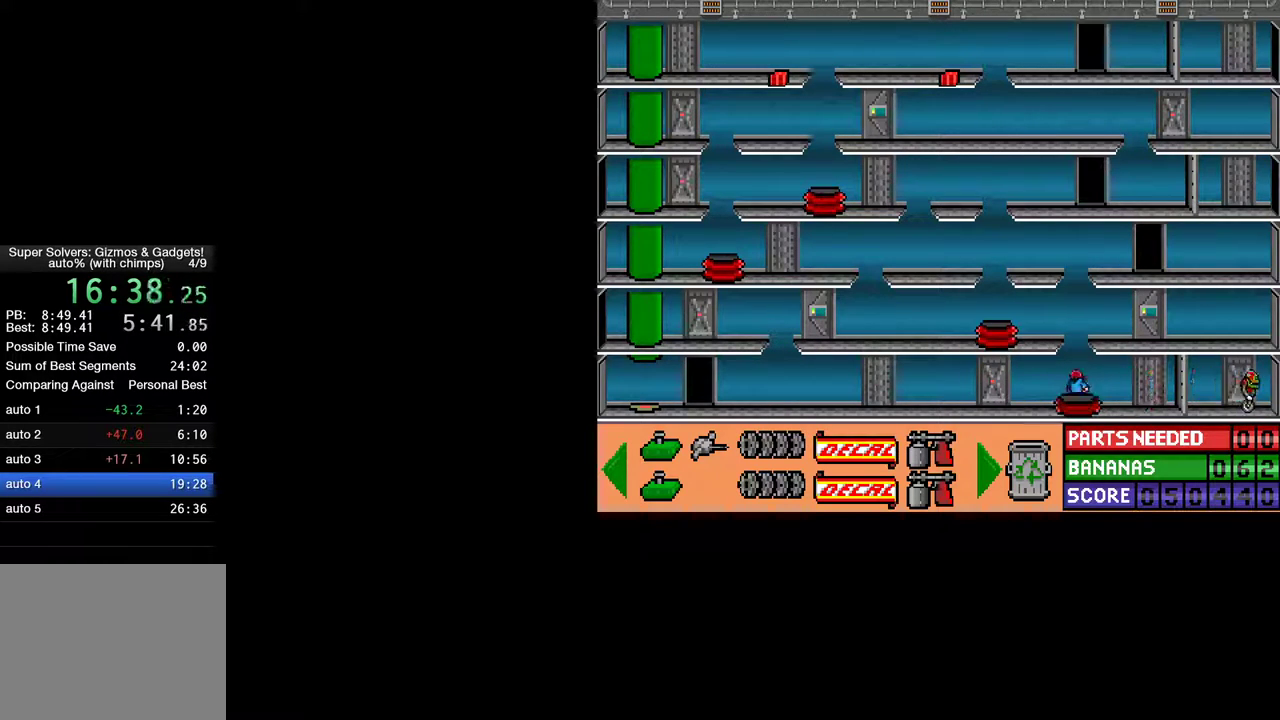
{"keys": ["ctrl", "left"], "mouse": [], "mouse_move": "still", "events": [[167, "ctrl", "down"], [250, "left", "down"]]}
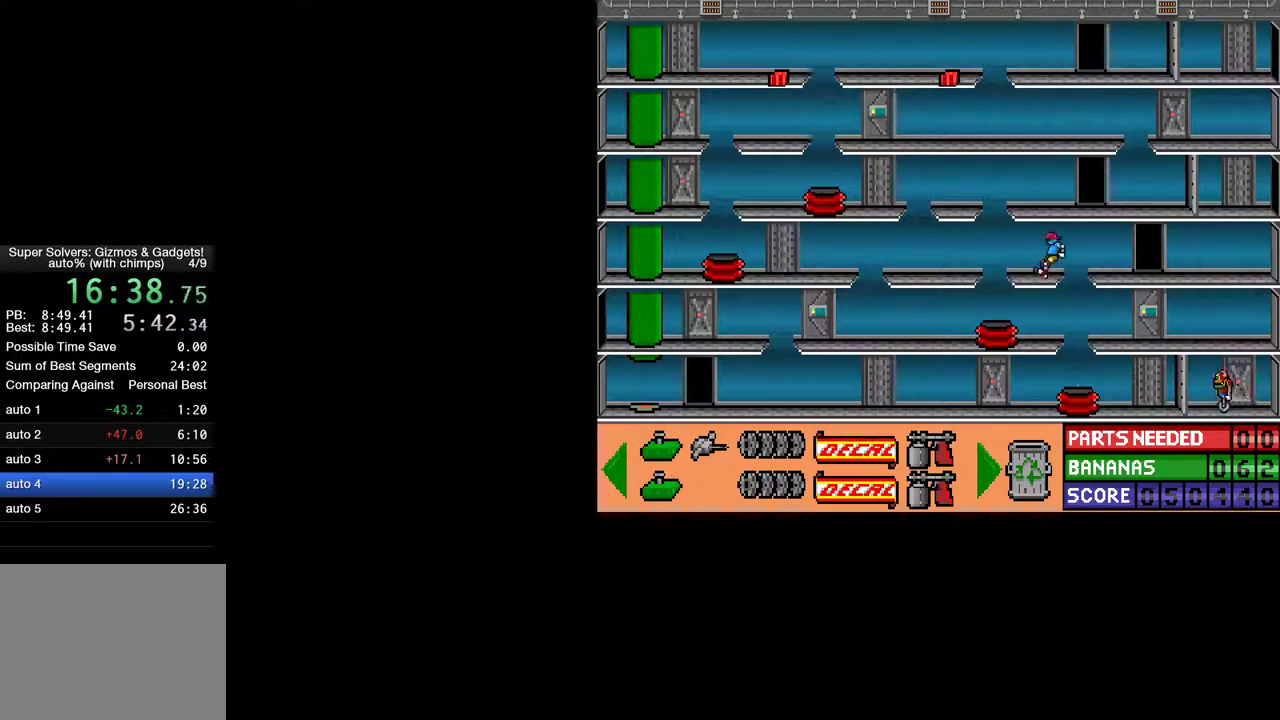
{"keys": [], "mouse": [], "mouse_move": "still", "events": [[400, "ctrl", "up"], [400, "left", "up"]]}